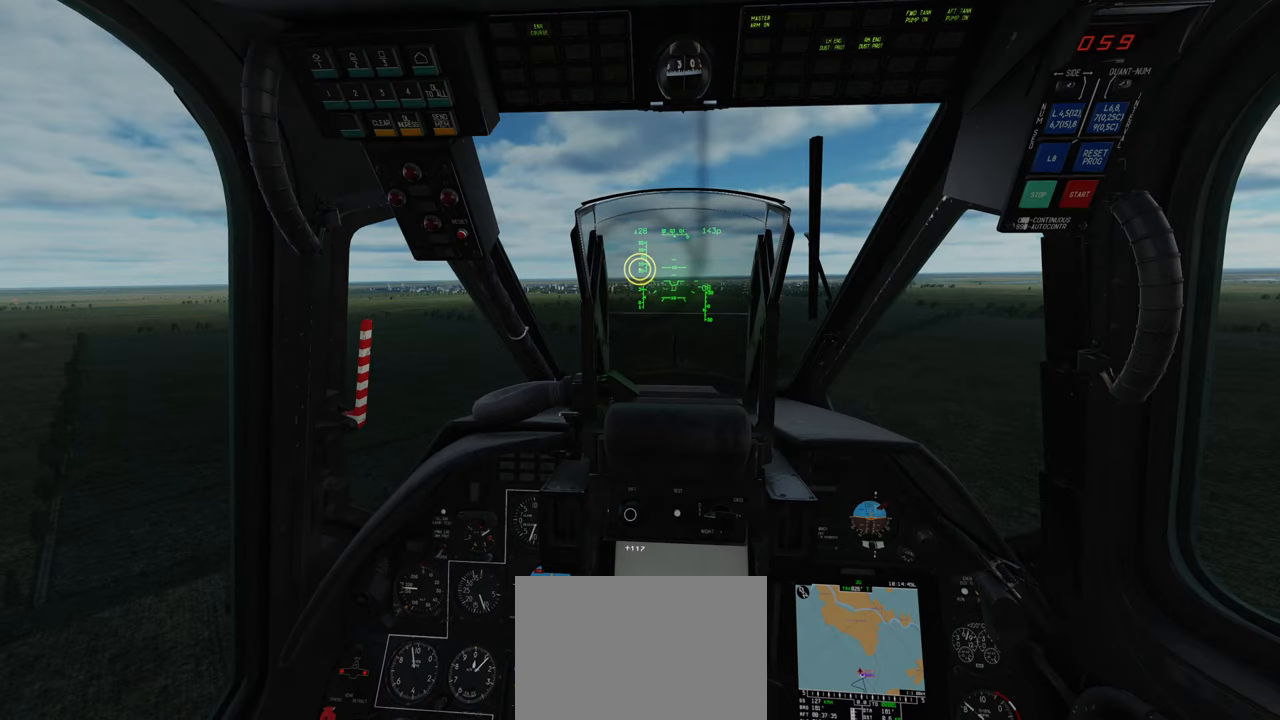
Gameplay with a controller (Xbox layout); each line is a JSON object with the inputs held at the frame after it. "events" lists button and stick changes between this image and that frame as [ms after this image, input, new state], when the widget could be followed in between.
{"buttons": ["L2"], "left_stick": "center", "right_stick": "center", "events": []}
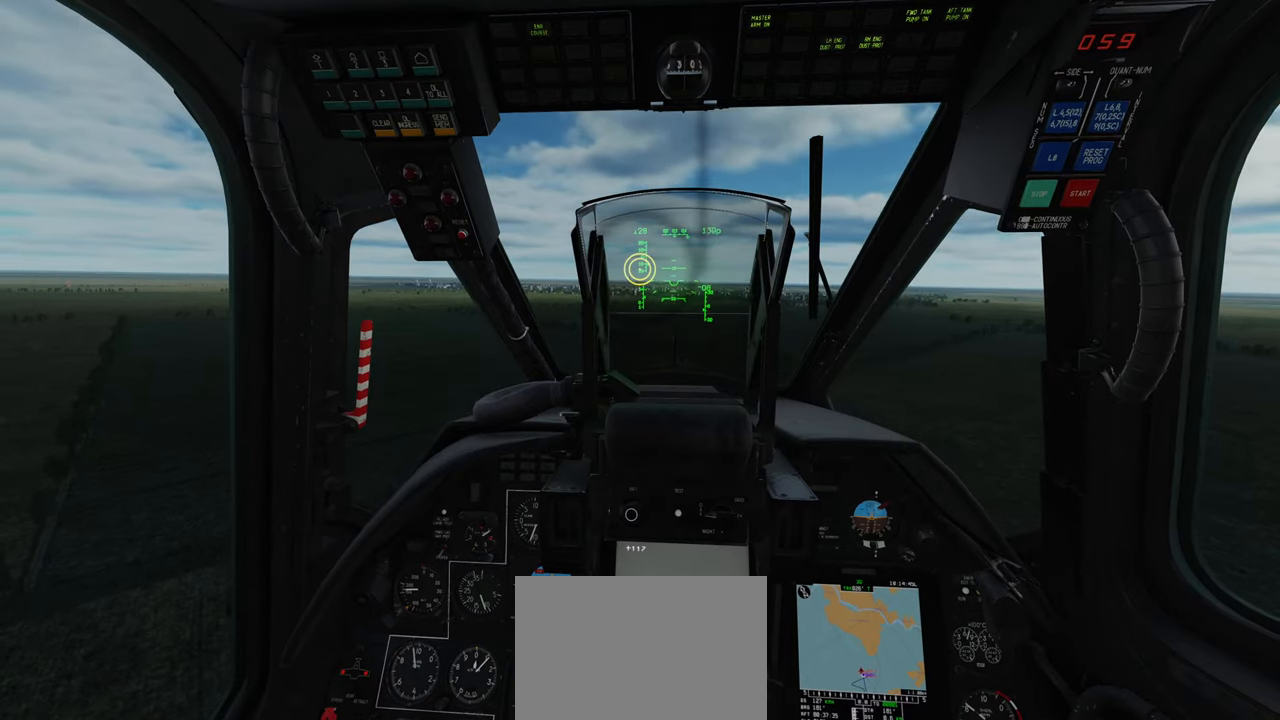
{"buttons": ["L2"], "left_stick": "center", "right_stick": "center", "events": []}
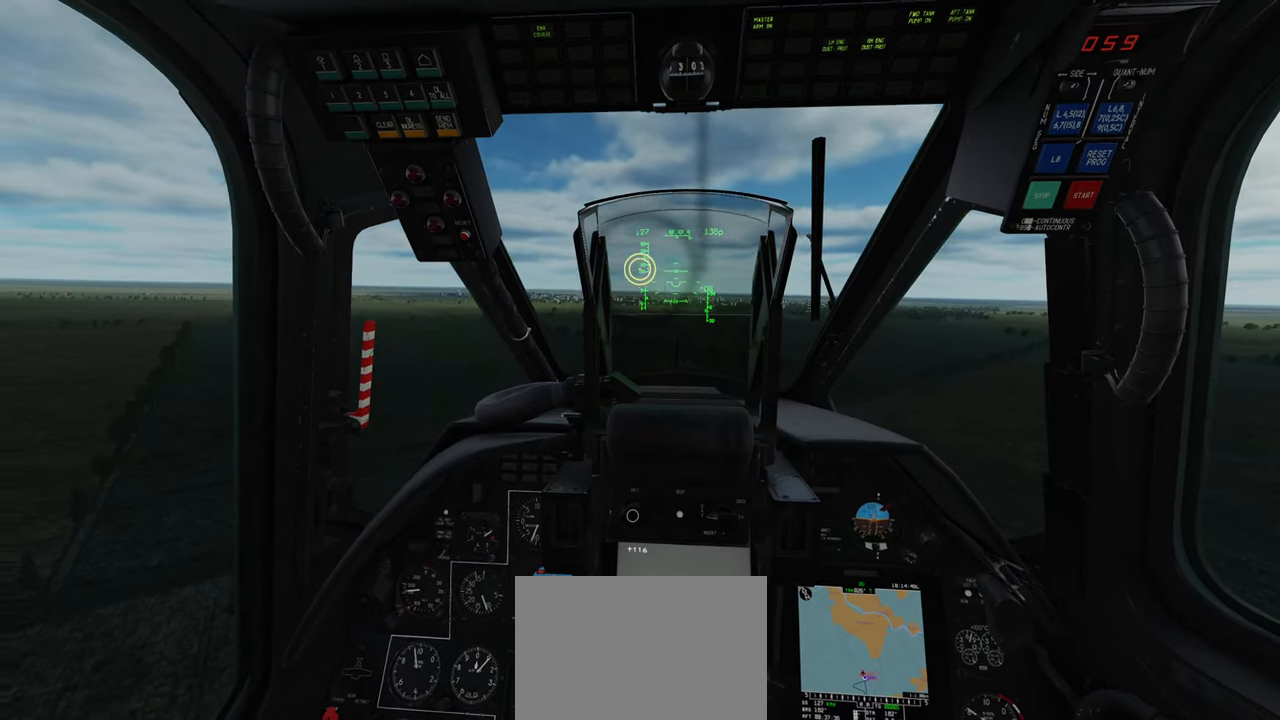
{"buttons": ["L2"], "left_stick": "center", "right_stick": "center", "events": []}
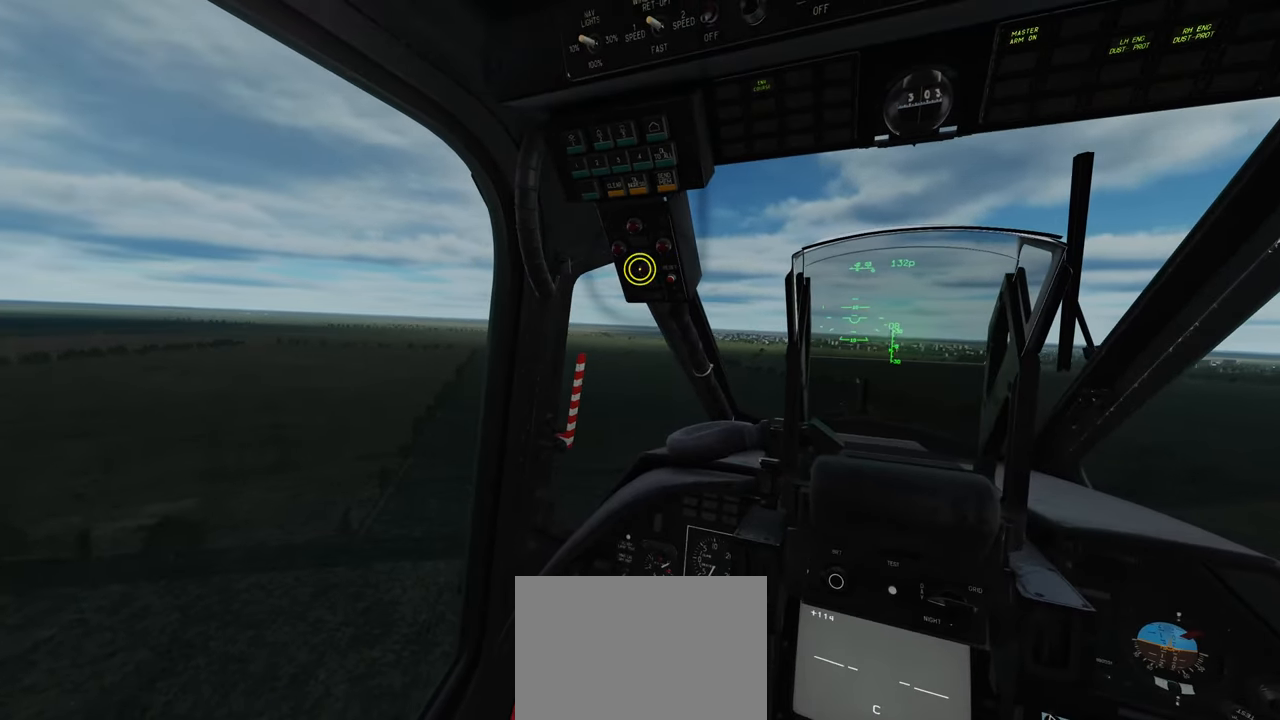
{"buttons": ["L2"], "left_stick": "center", "right_stick": "center", "events": []}
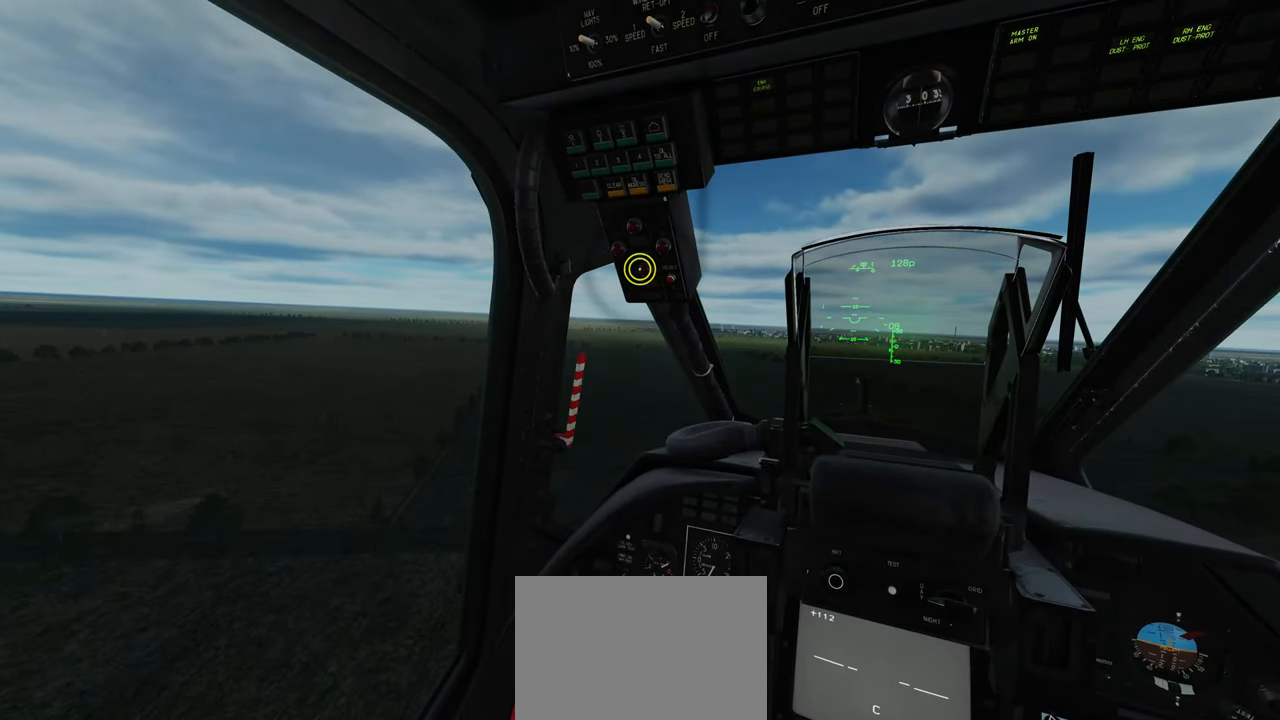
{"buttons": ["B", "L2"], "left_stick": "center", "right_stick": "center", "events": [[67, "B", "down"], [133, "B", "up"], [183, "B", "down"], [267, "B", "up"], [350, "B", "down"], [417, "B", "up"], [467, "B", "down"]]}
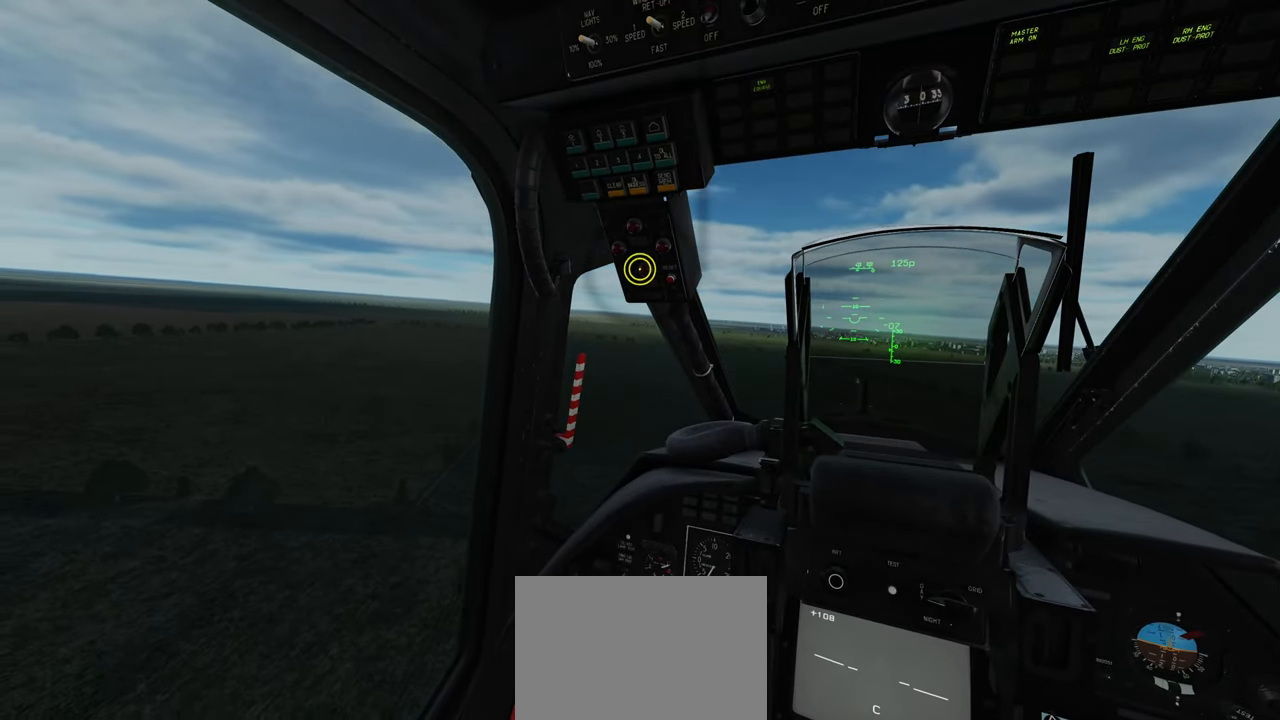
{"buttons": ["L2"], "left_stick": "center", "right_stick": "center", "events": [[67, "B", "up"]]}
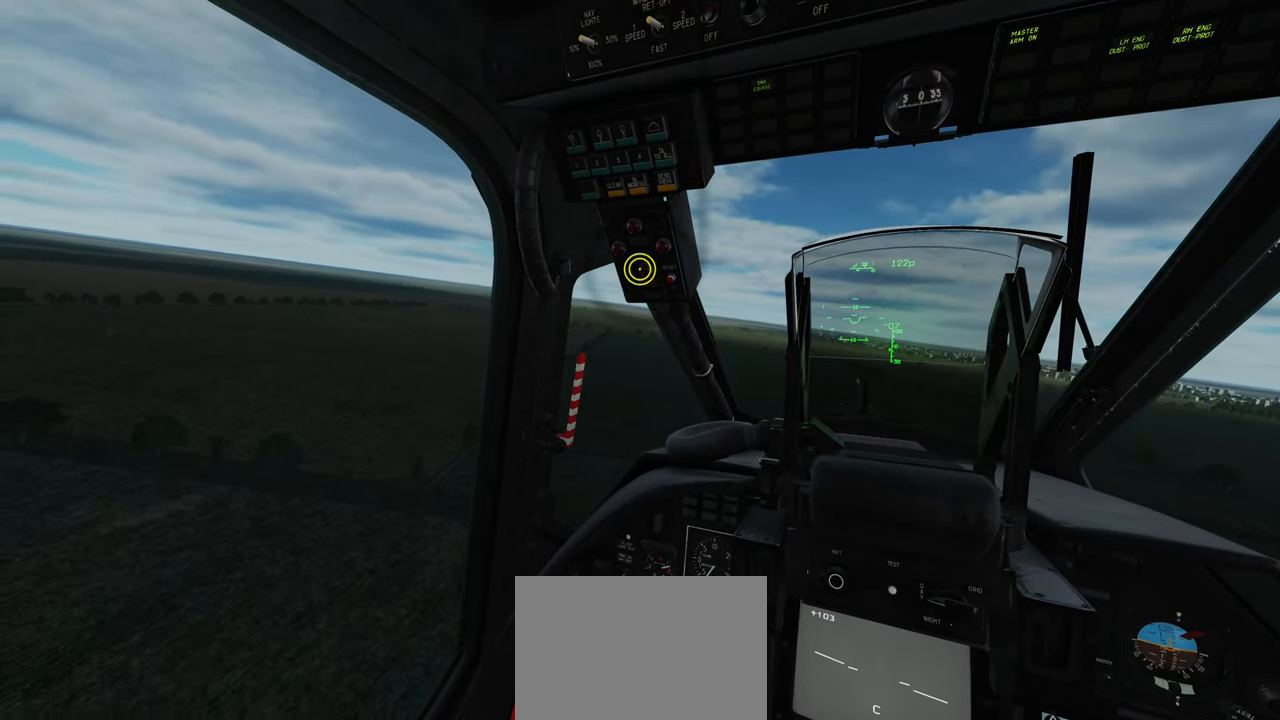
{"buttons": ["L2"], "left_stick": "center", "right_stick": "right", "events": [[117, "right_stick", "right"]]}
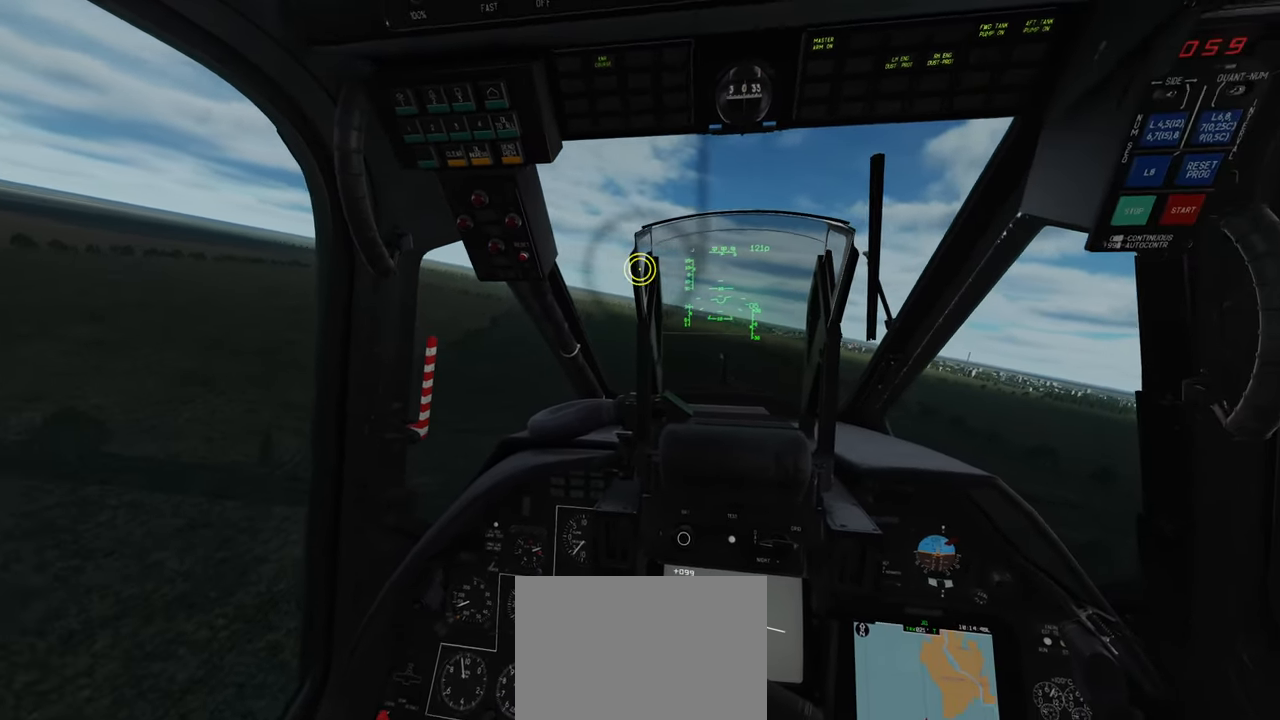
{"buttons": ["L2"], "left_stick": "center", "right_stick": "center", "events": [[17, "right_stick", "center"]]}
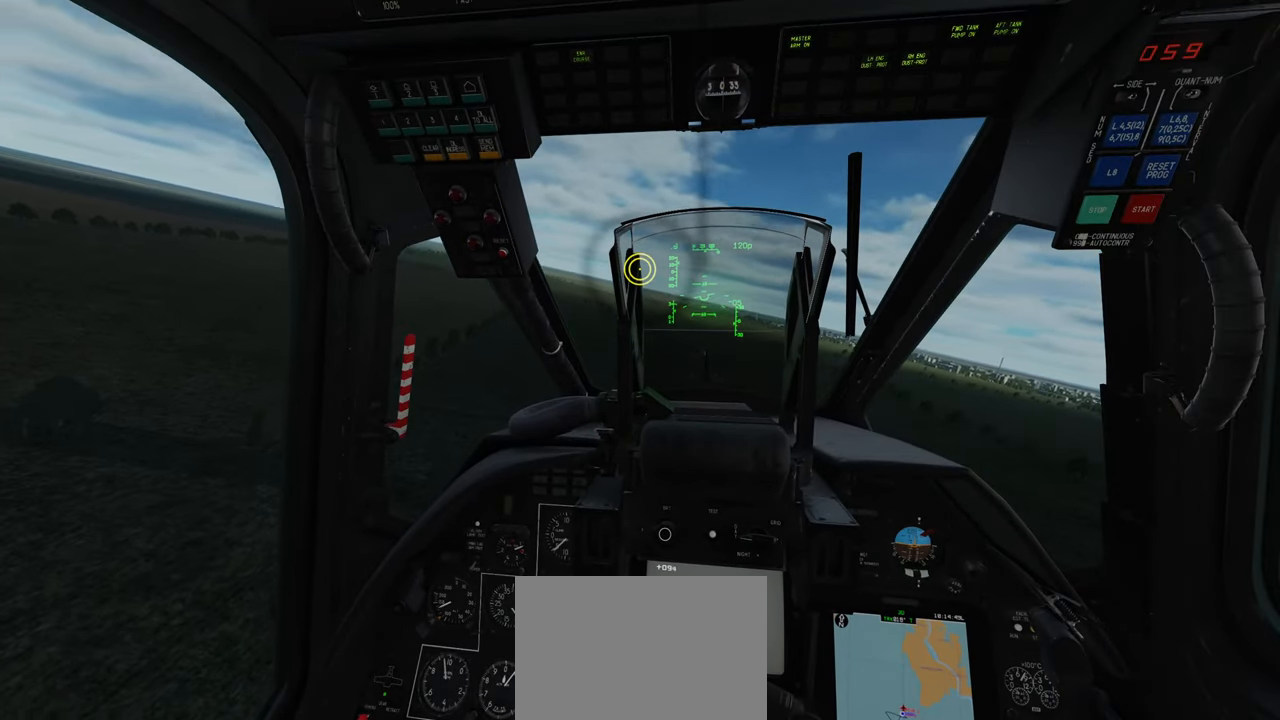
{"buttons": ["L2"], "left_stick": "center", "right_stick": "center", "events": []}
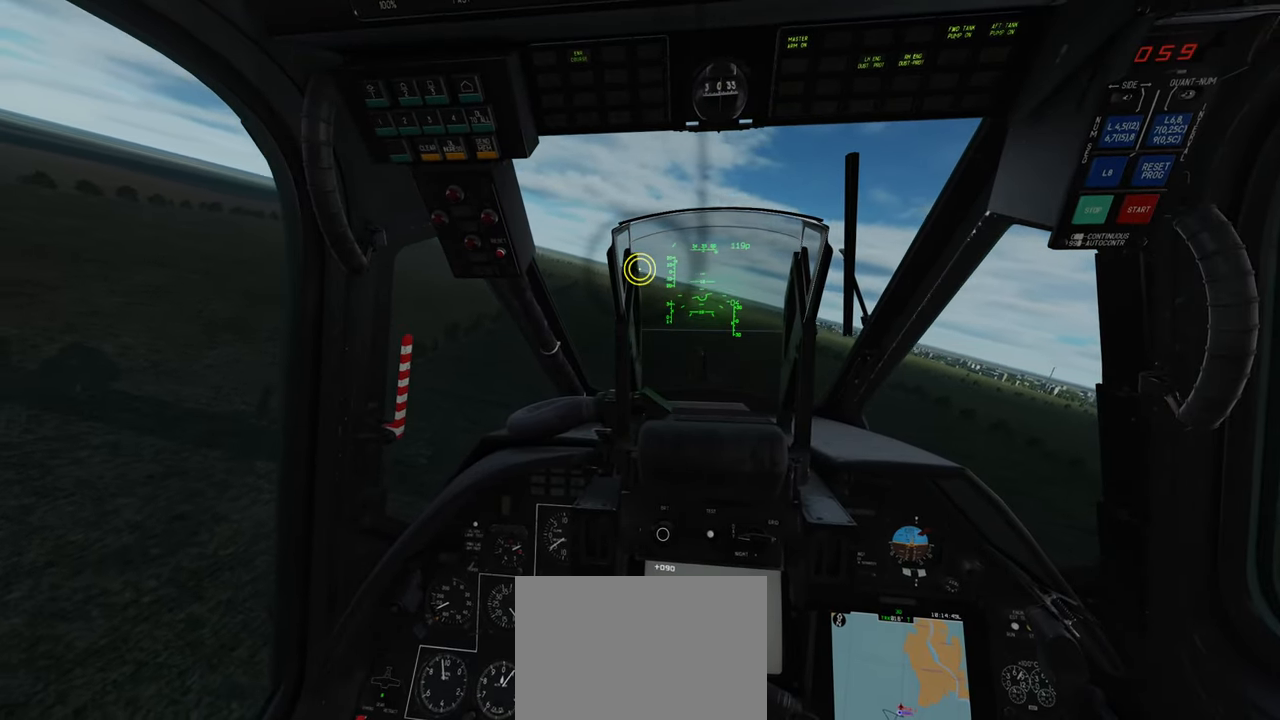
{"buttons": ["L2"], "left_stick": "center", "right_stick": "center", "events": []}
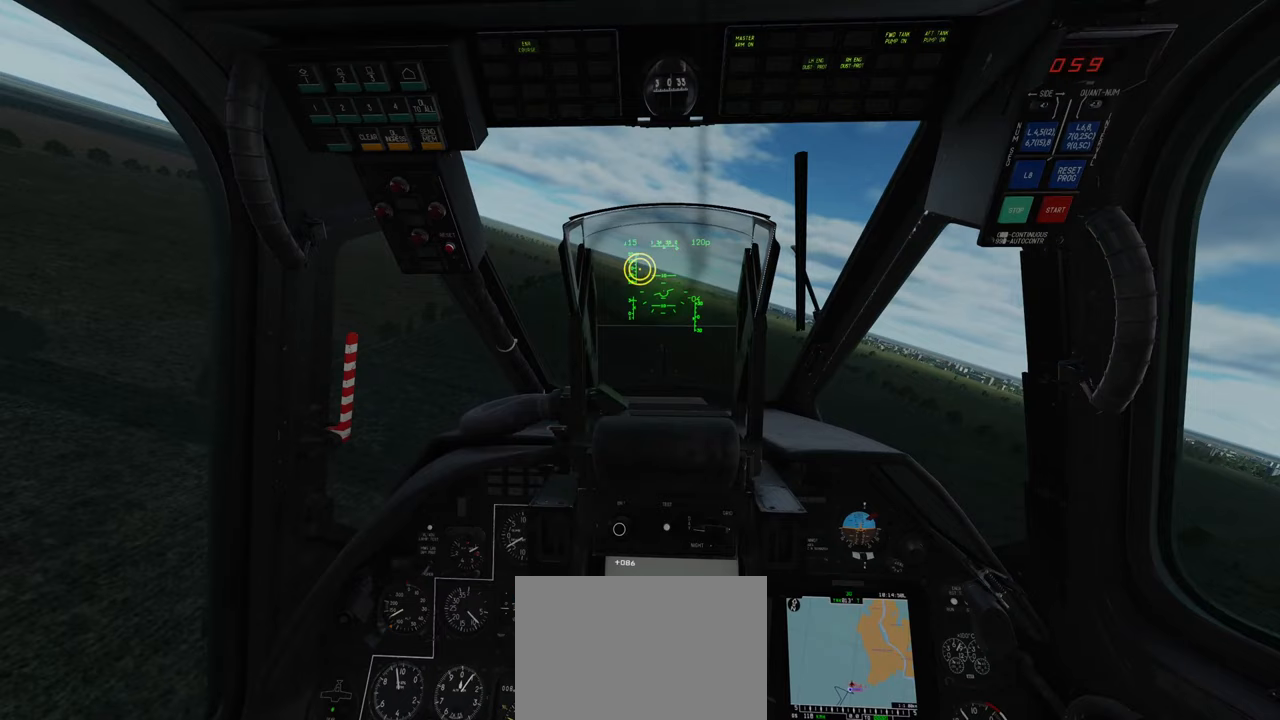
{"buttons": ["L2"], "left_stick": "center", "right_stick": "center", "events": []}
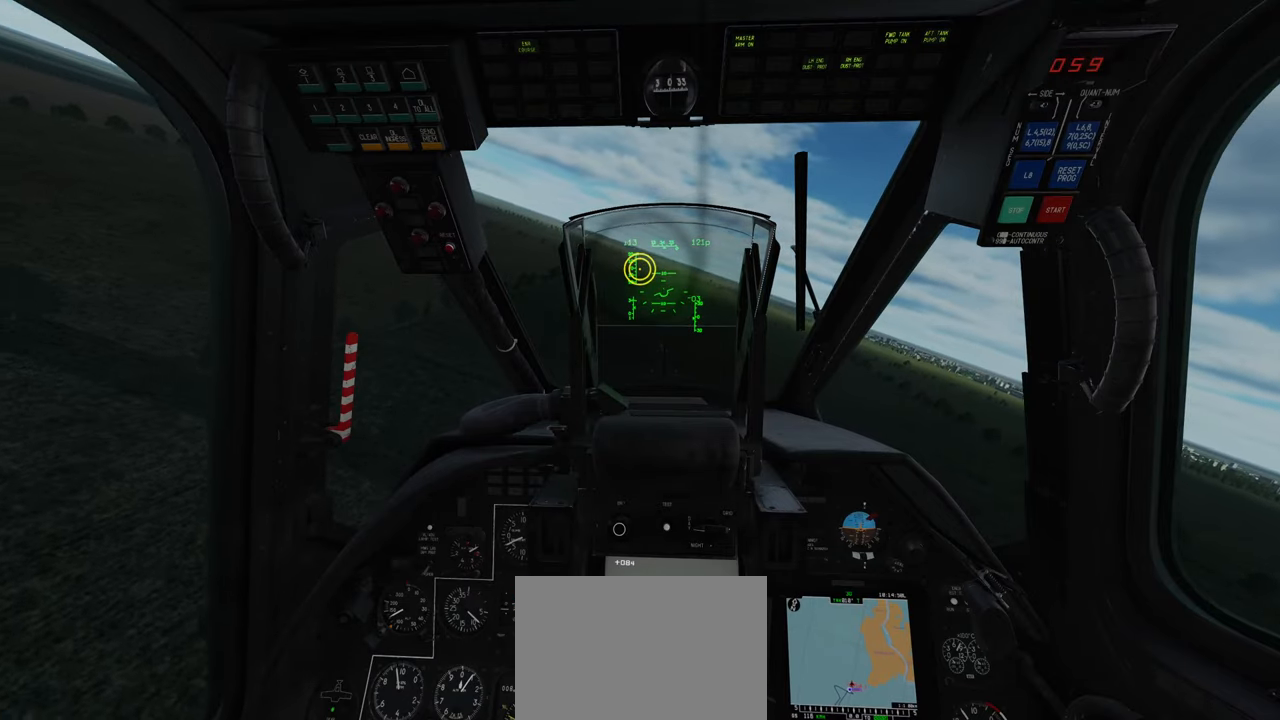
{"buttons": ["L2"], "left_stick": "center", "right_stick": "center", "events": []}
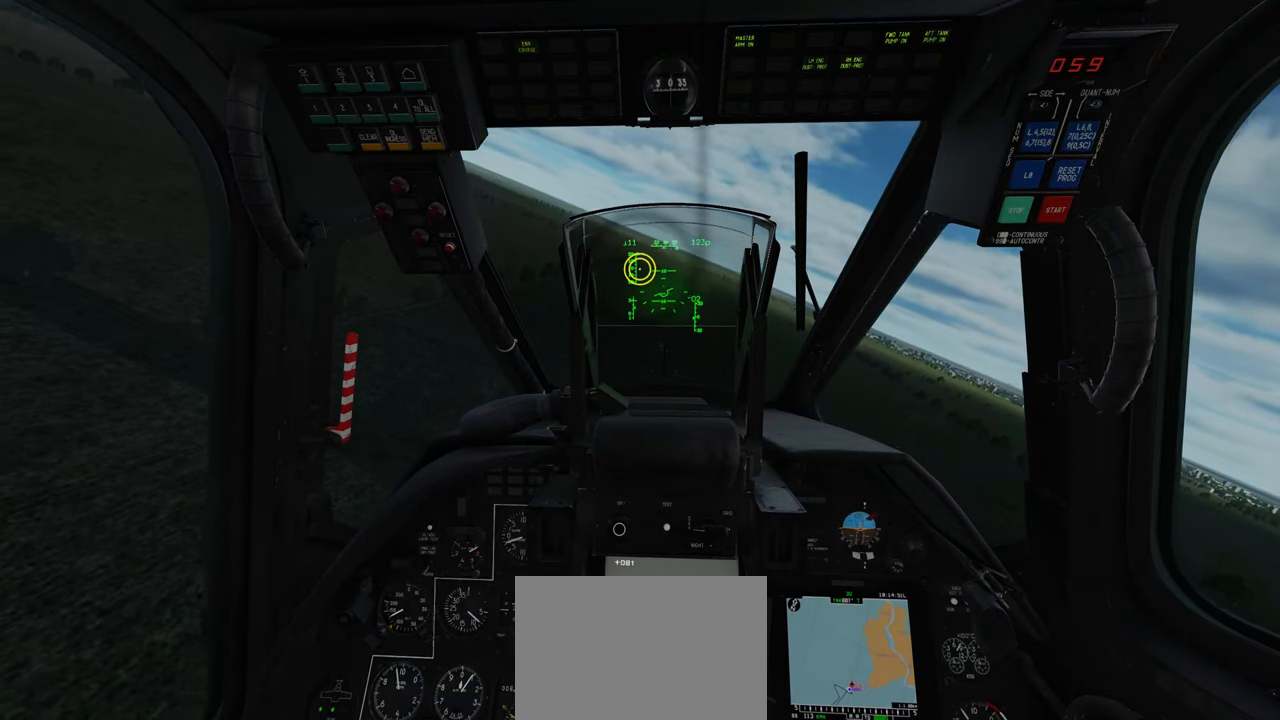
{"buttons": ["L2"], "left_stick": "center", "right_stick": "center", "events": []}
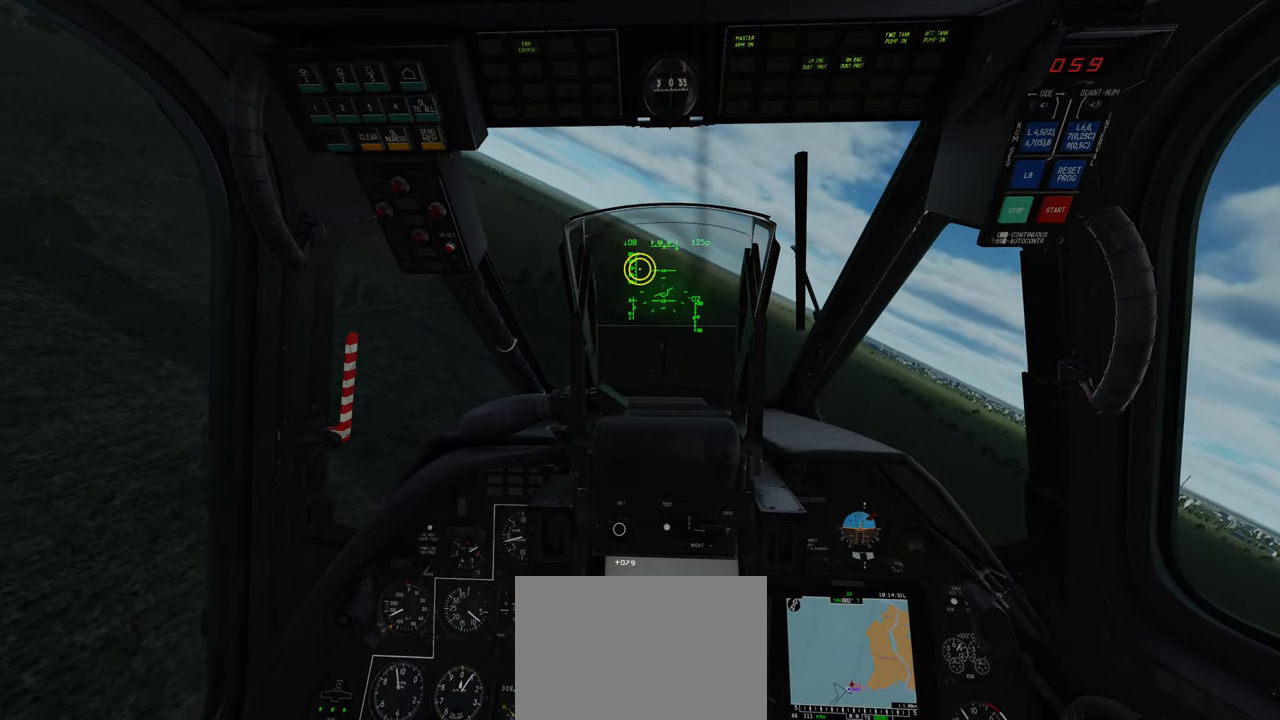
{"buttons": ["L2"], "left_stick": "down", "right_stick": "center", "events": [[450, "left_stick", "down"]]}
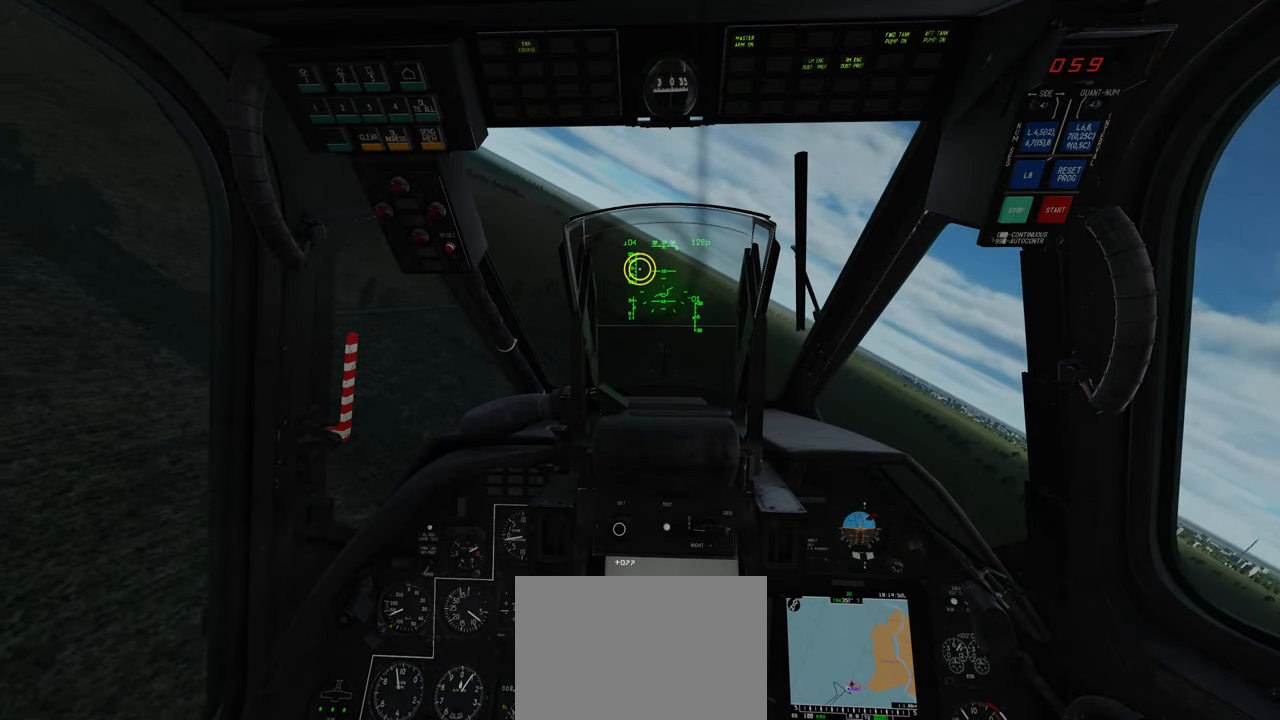
{"buttons": ["L2"], "left_stick": "down", "right_stick": "center", "events": []}
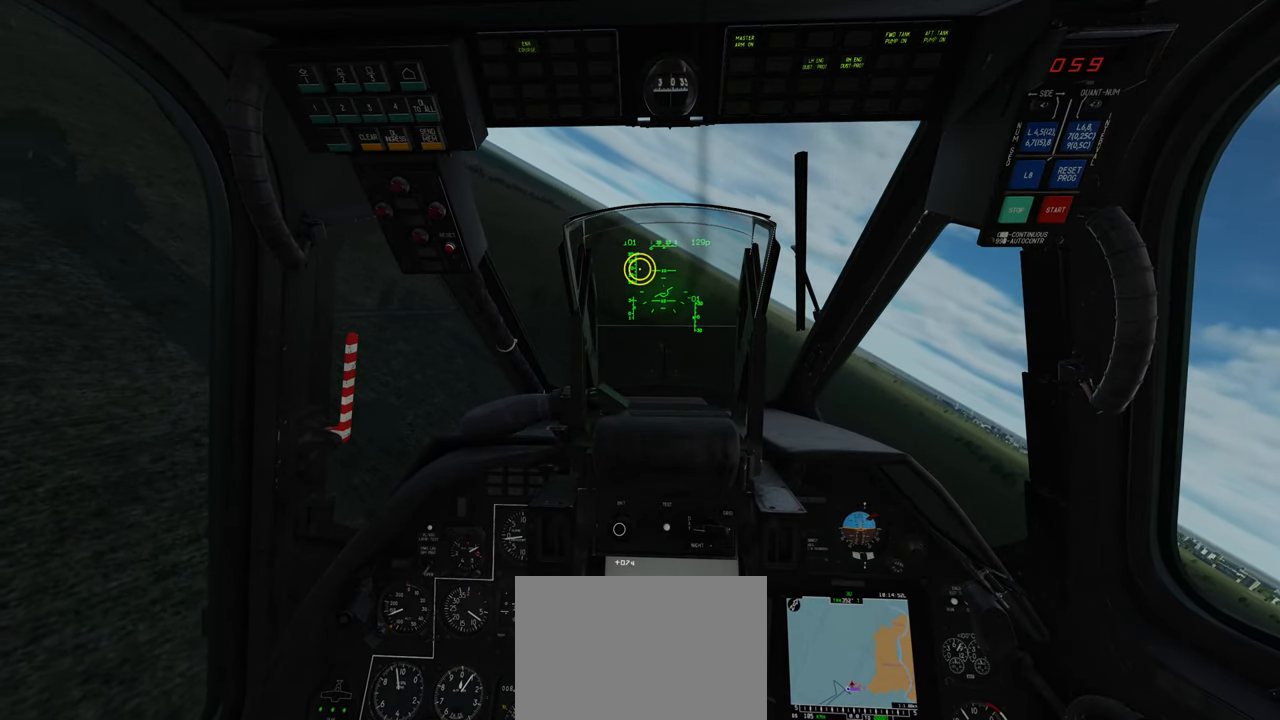
{"buttons": ["L2"], "left_stick": "down", "right_stick": "center", "events": []}
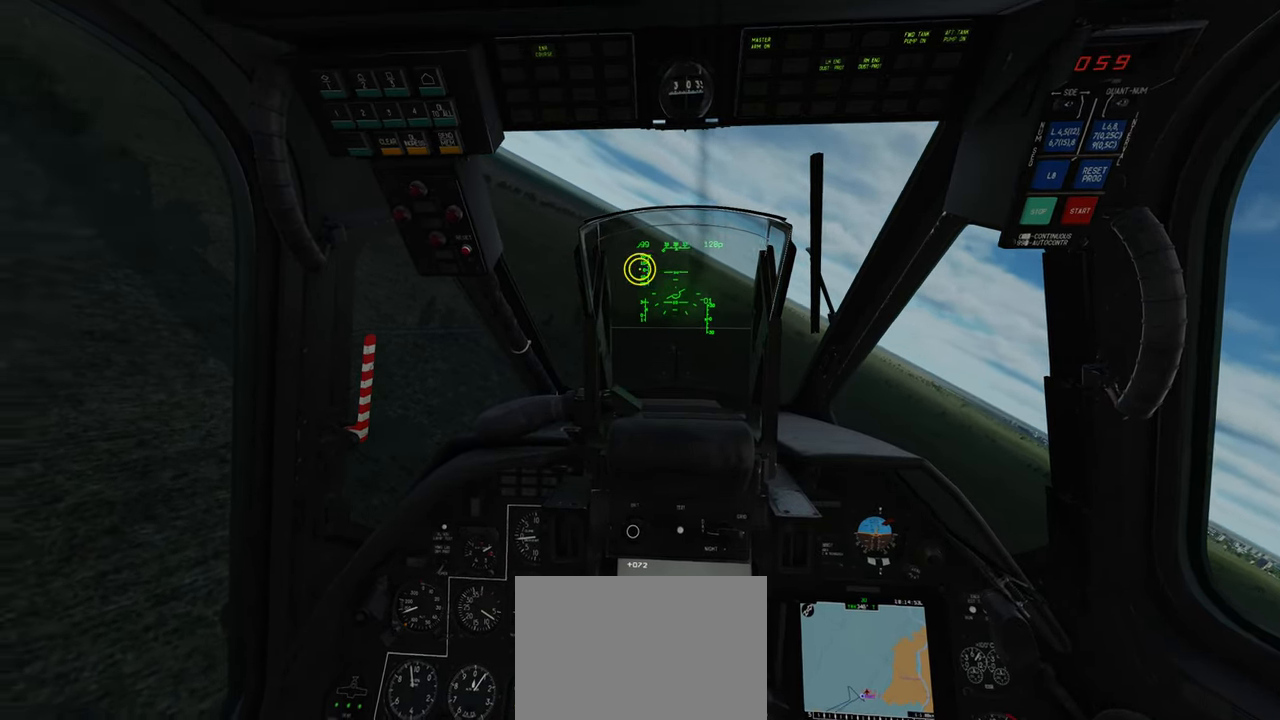
{"buttons": ["L2"], "left_stick": "down", "right_stick": "left", "events": [[150, "right_stick", "left"]]}
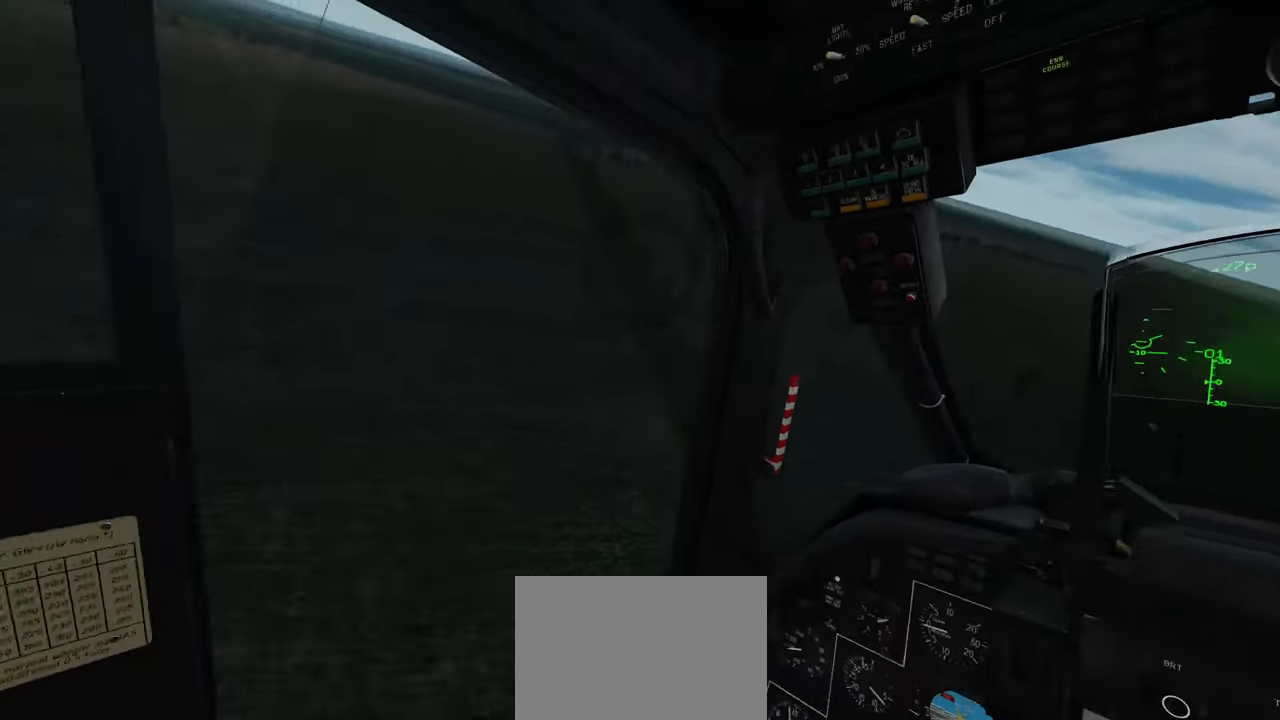
{"buttons": ["L2"], "left_stick": "down", "right_stick": "center", "events": [[150, "right_stick", "center"]]}
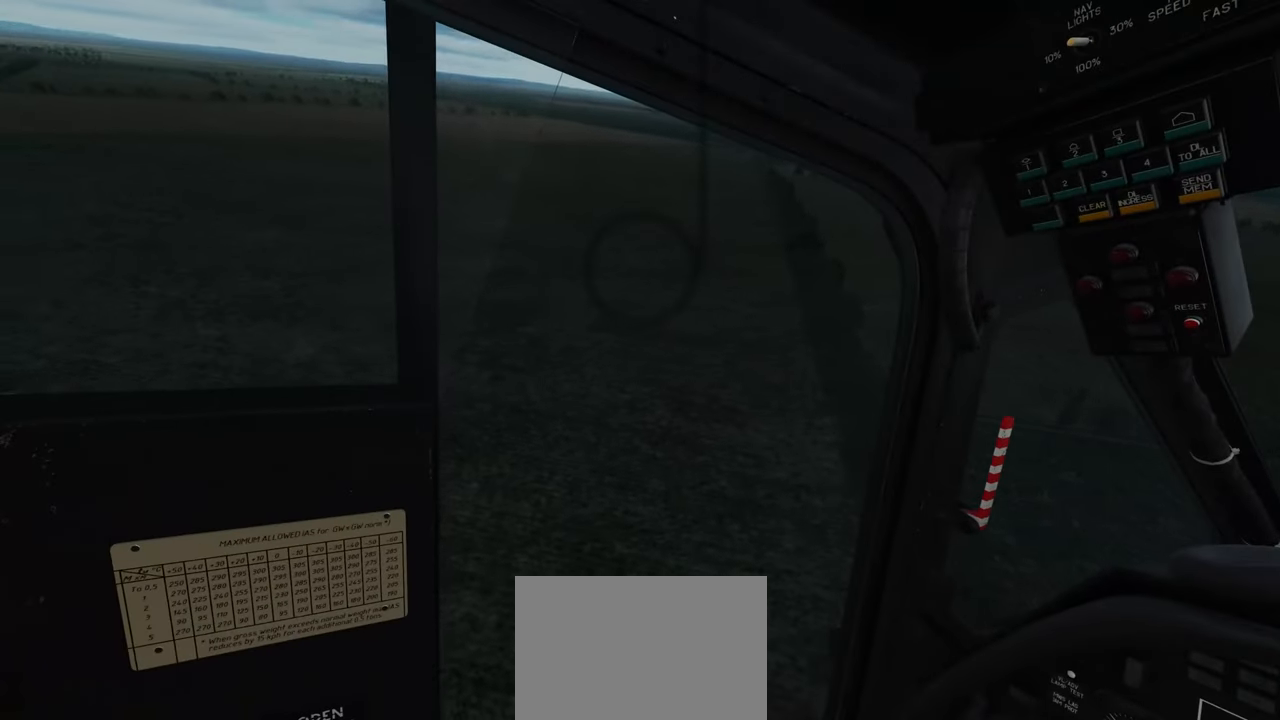
{"buttons": ["L2"], "left_stick": "down", "right_stick": "right", "events": [[383, "right_stick", "right"]]}
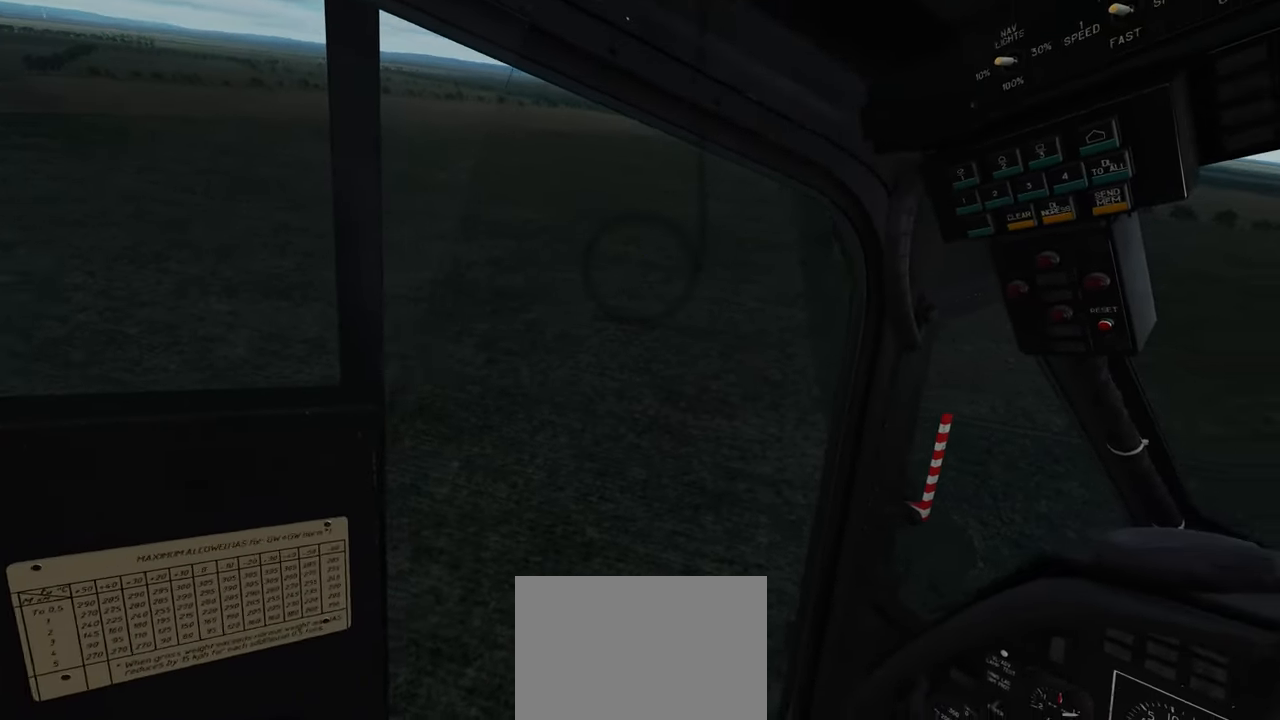
{"buttons": ["L2"], "left_stick": "down", "right_stick": "right", "events": []}
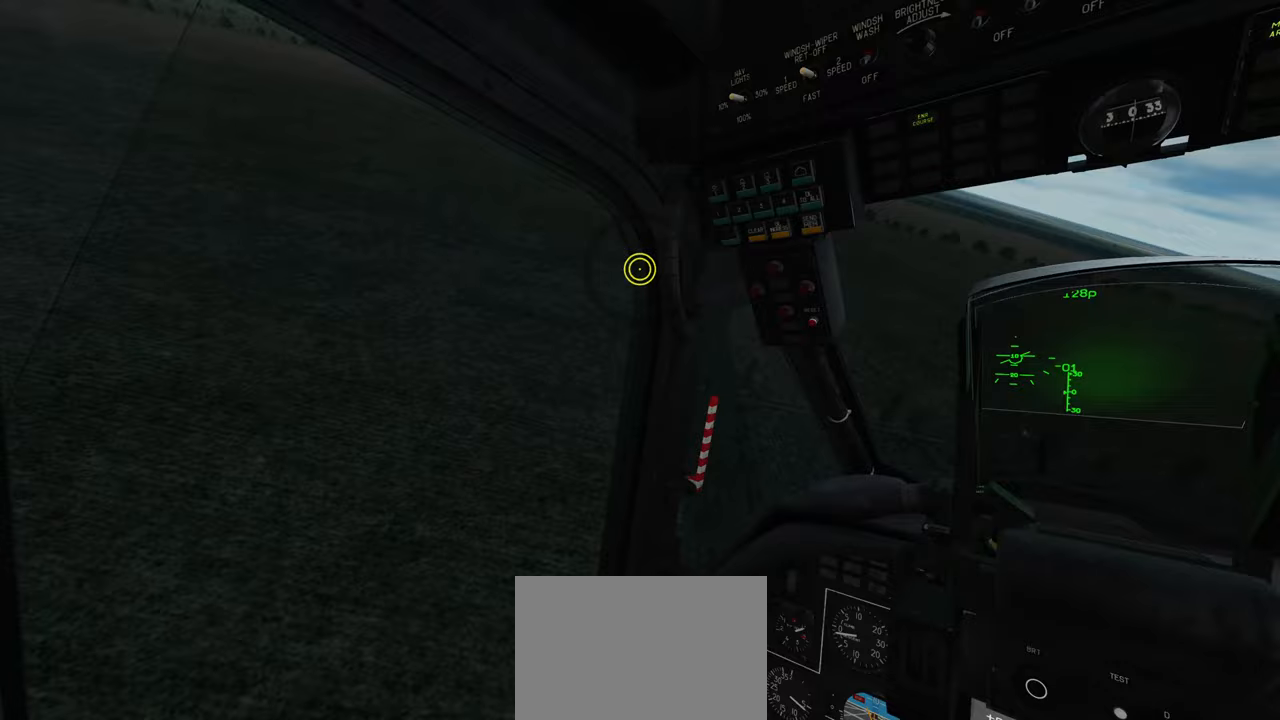
{"buttons": ["L2"], "left_stick": "down", "right_stick": "right", "events": []}
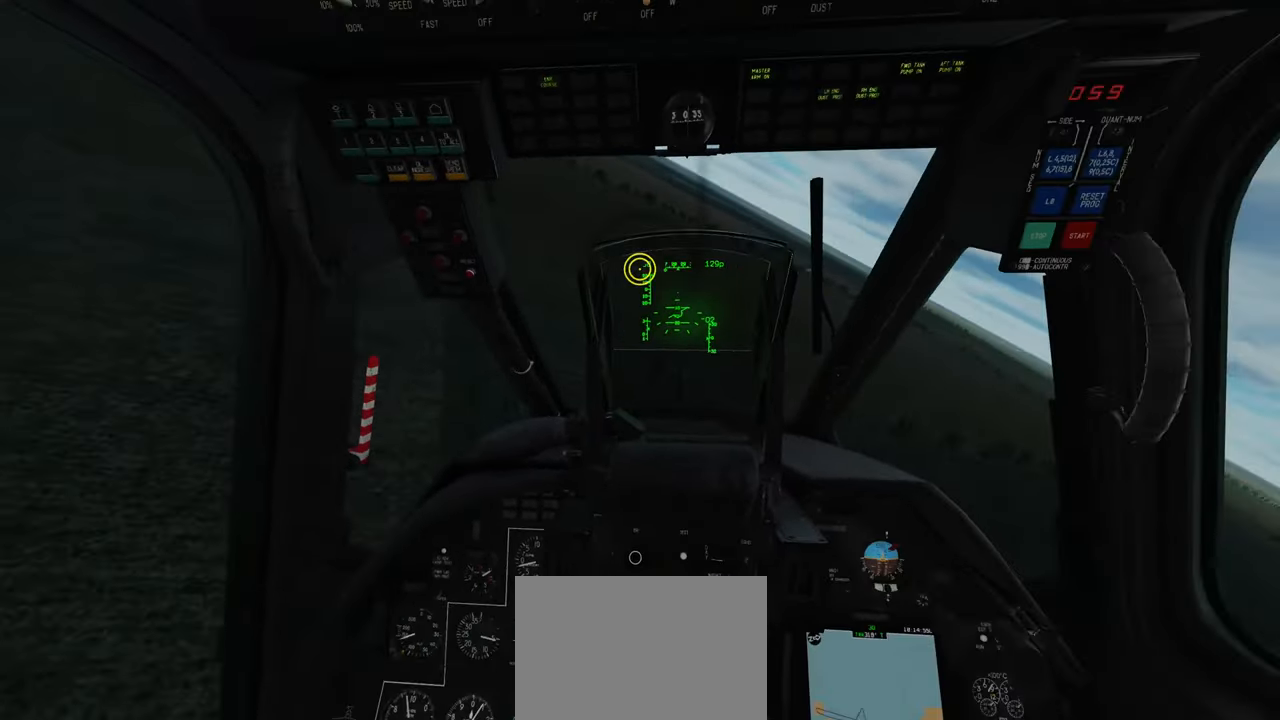
{"buttons": ["L2"], "left_stick": "down", "right_stick": "center", "events": [[167, "right_stick", "center"]]}
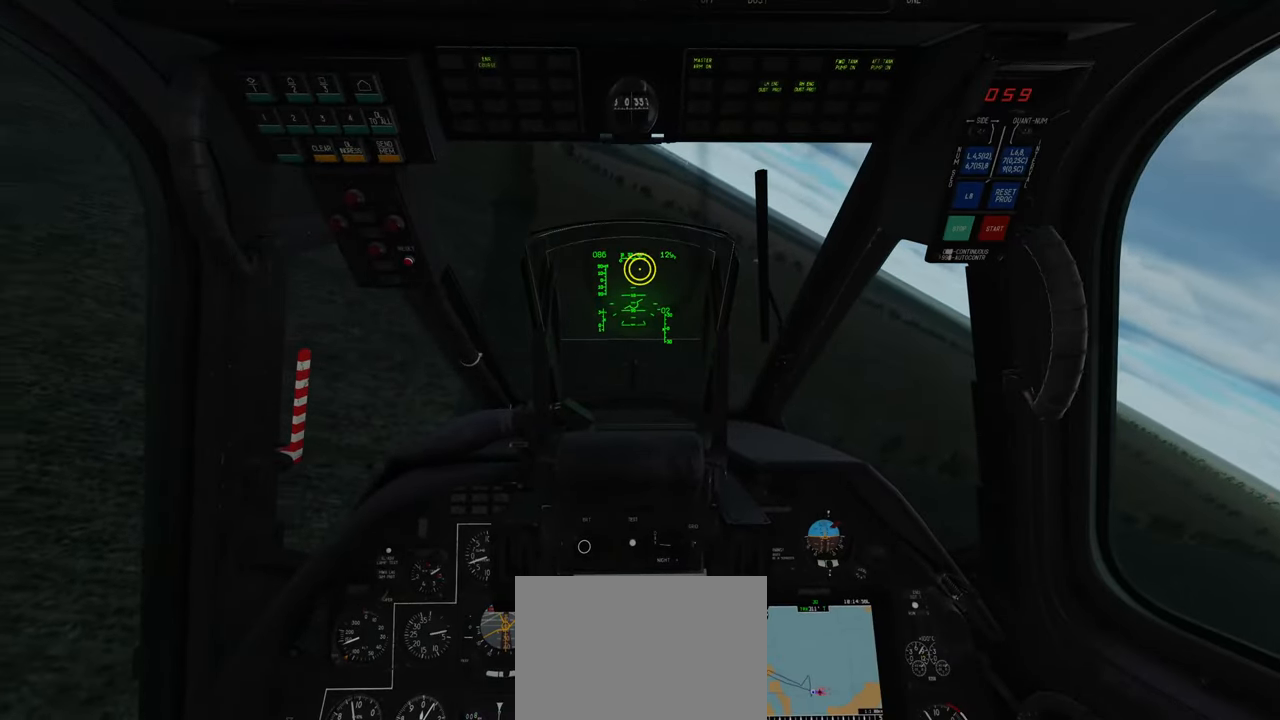
{"buttons": ["L2"], "left_stick": "down-right", "right_stick": "center", "events": [[467, "left_stick", "down-right"]]}
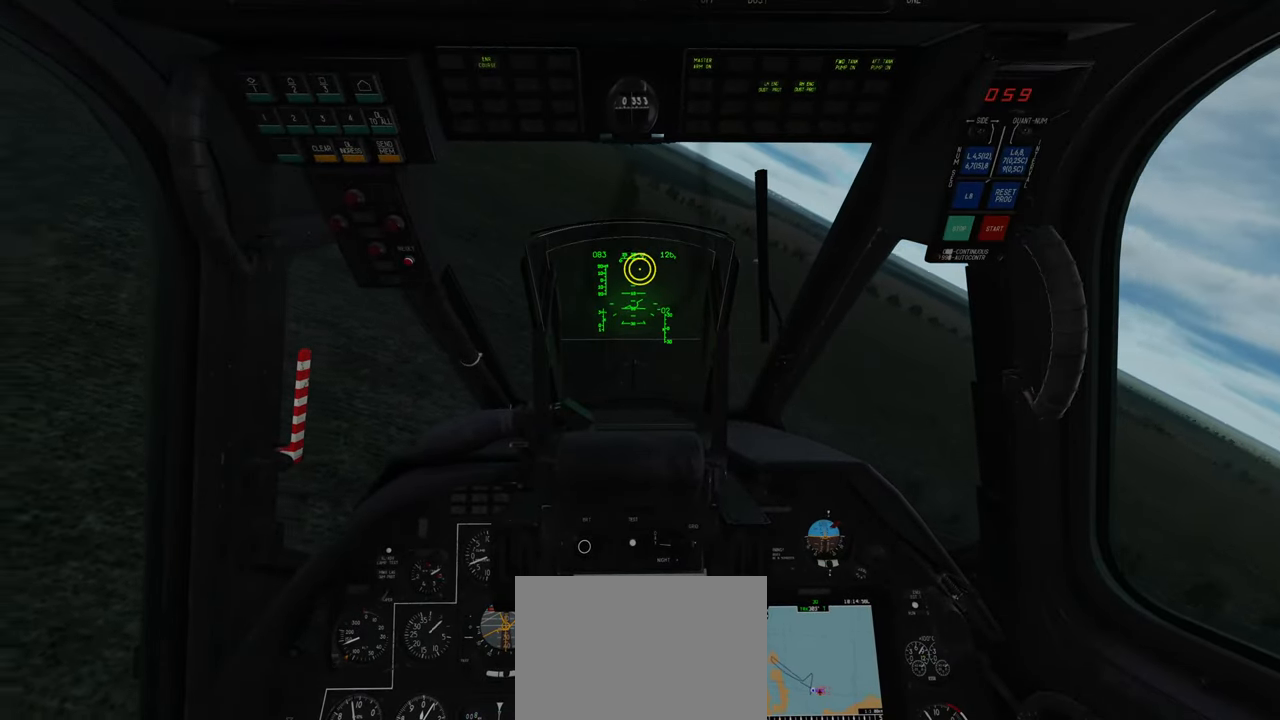
{"buttons": [], "left_stick": "down-right", "right_stick": "center", "events": [[67, "L2", "up"]]}
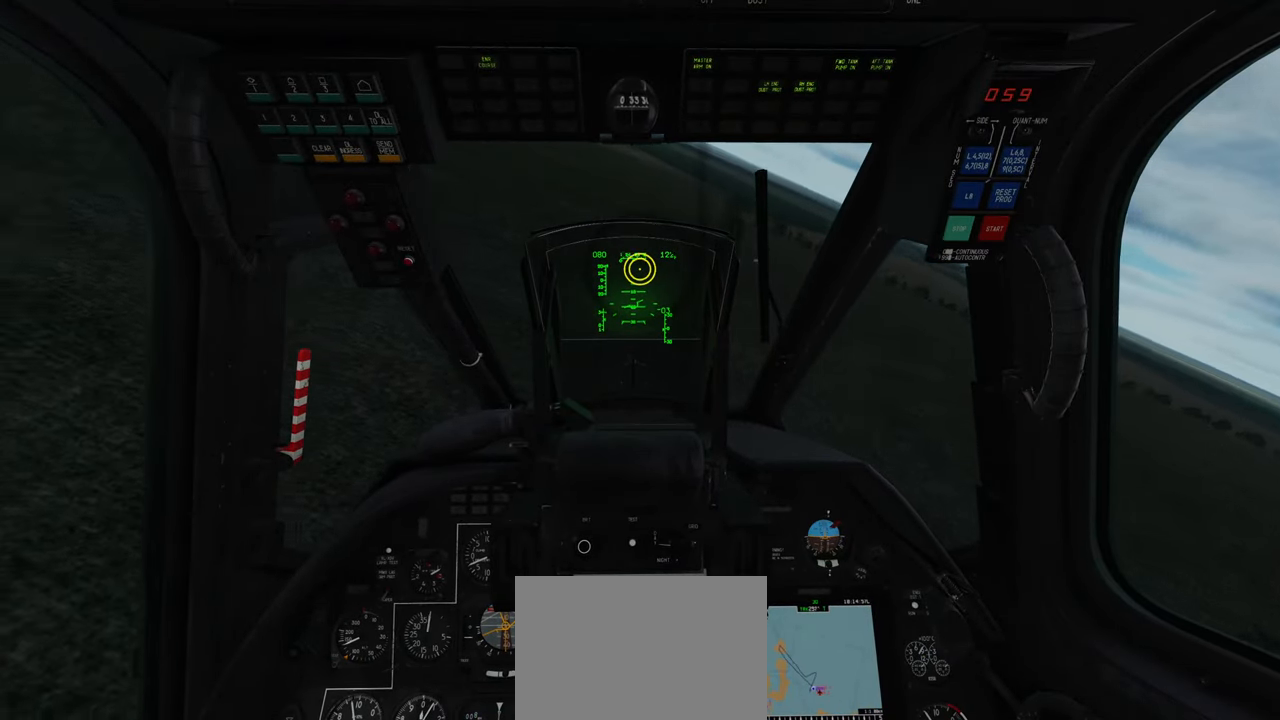
{"buttons": [], "left_stick": "down-right", "right_stick": "center", "events": []}
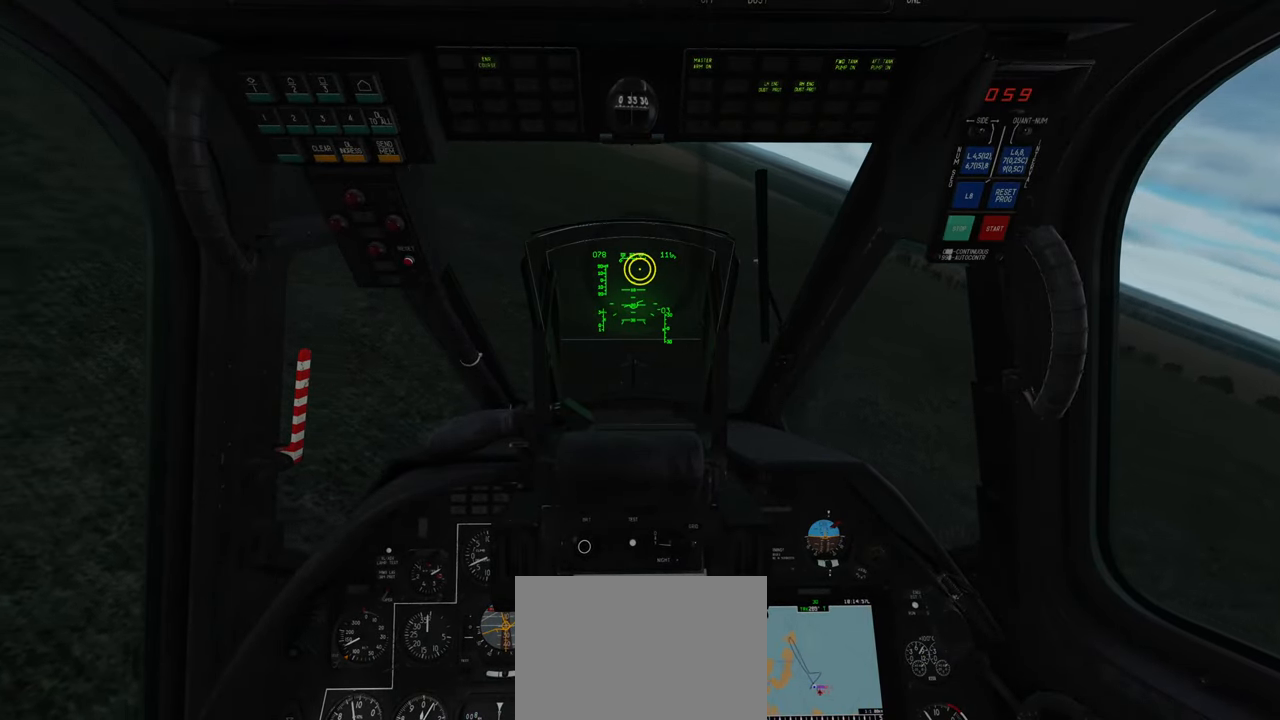
{"buttons": ["R2"], "left_stick": "down-right", "right_stick": "center", "events": [[450, "R2", "down"]]}
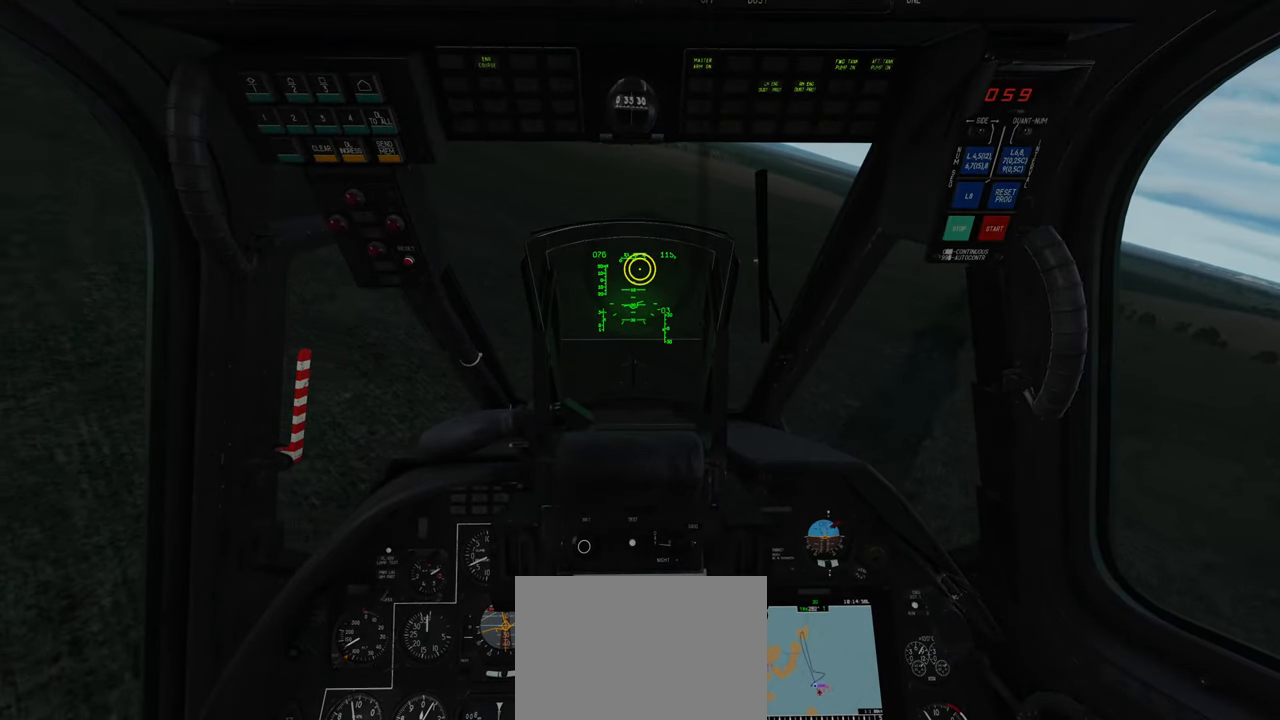
{"buttons": ["R2"], "left_stick": "down-right", "right_stick": "center", "events": []}
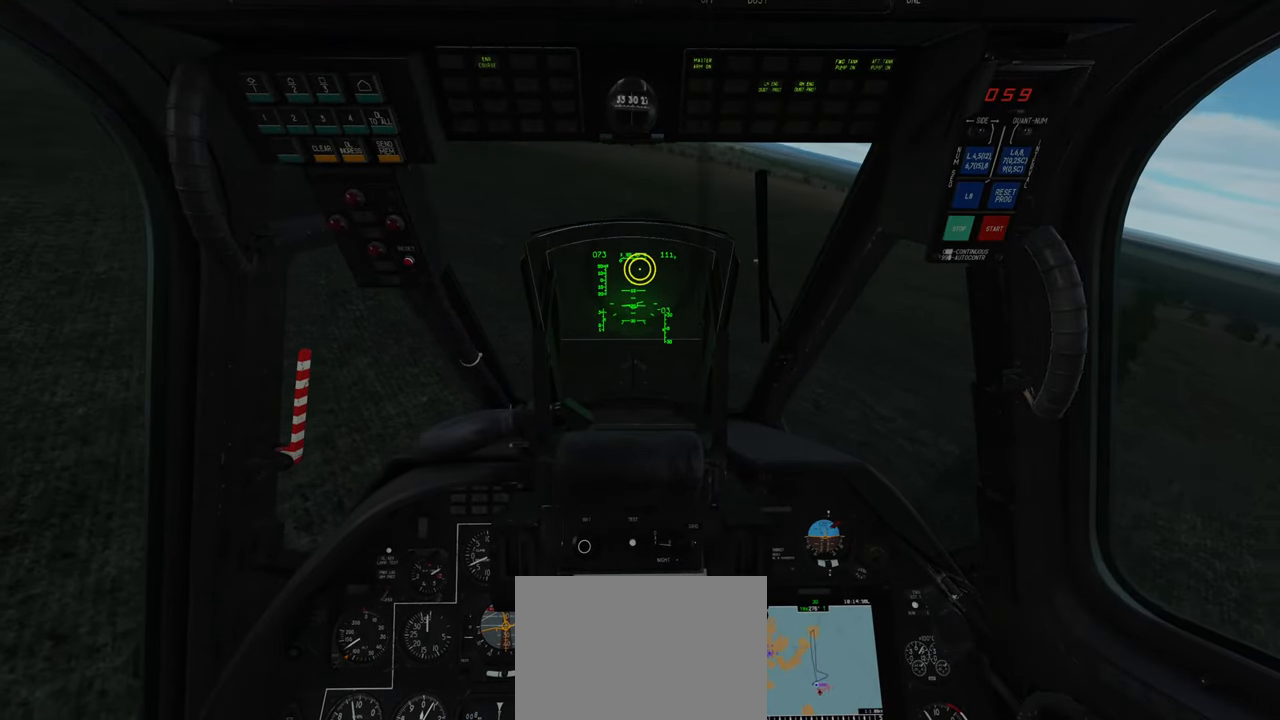
{"buttons": ["R2"], "left_stick": "down-right", "right_stick": "center", "events": []}
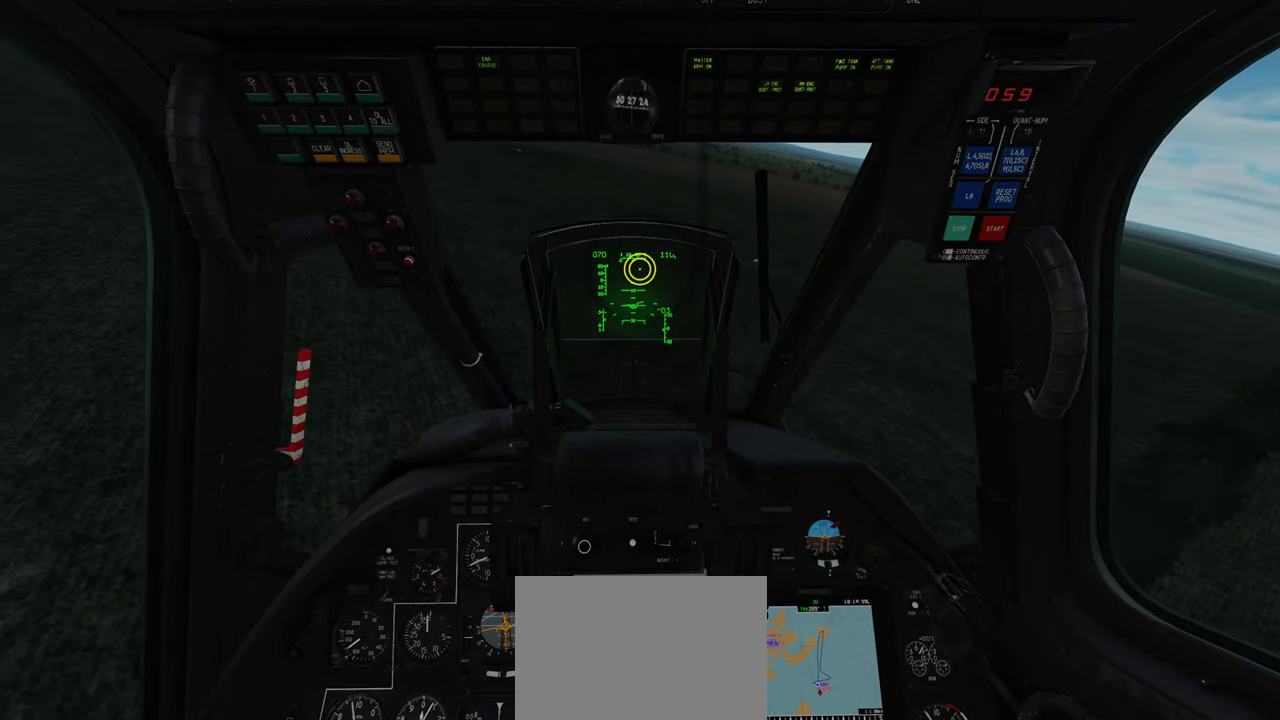
{"buttons": ["R2"], "left_stick": "down-right", "right_stick": "center", "events": []}
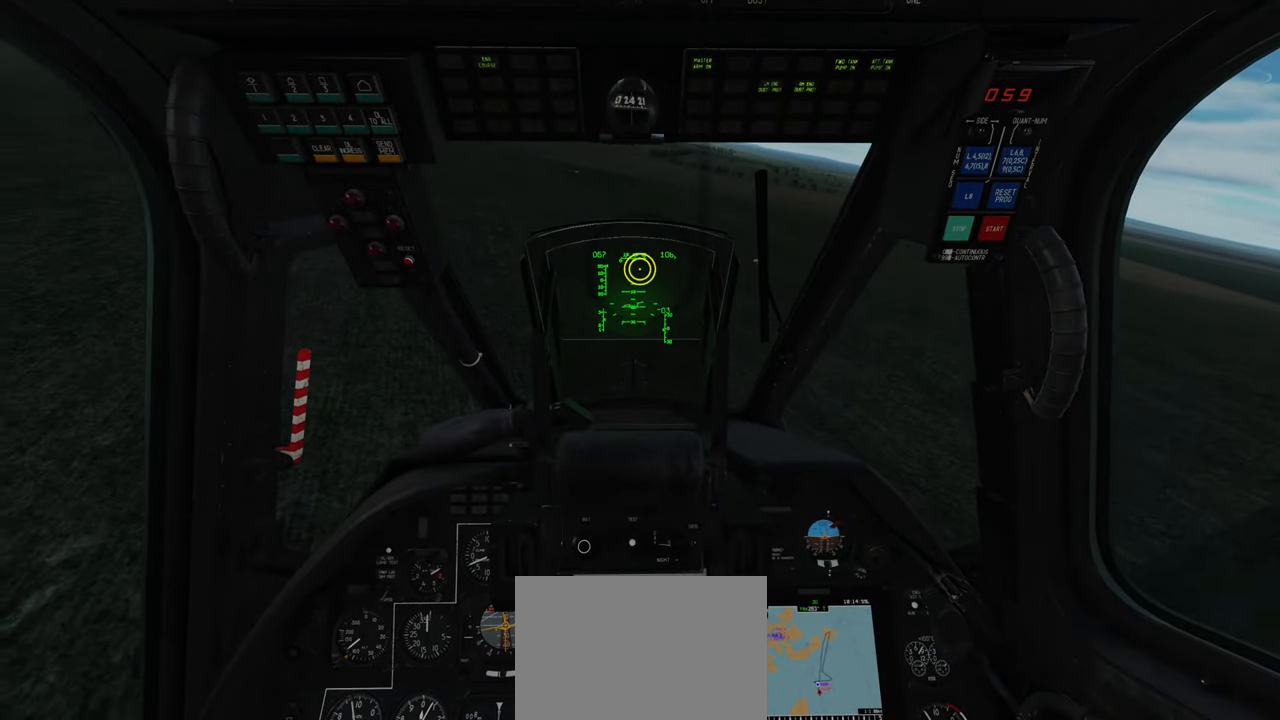
{"buttons": ["Y", "R2"], "left_stick": "down-right", "right_stick": "center", "events": [[117, "Y", "down"]]}